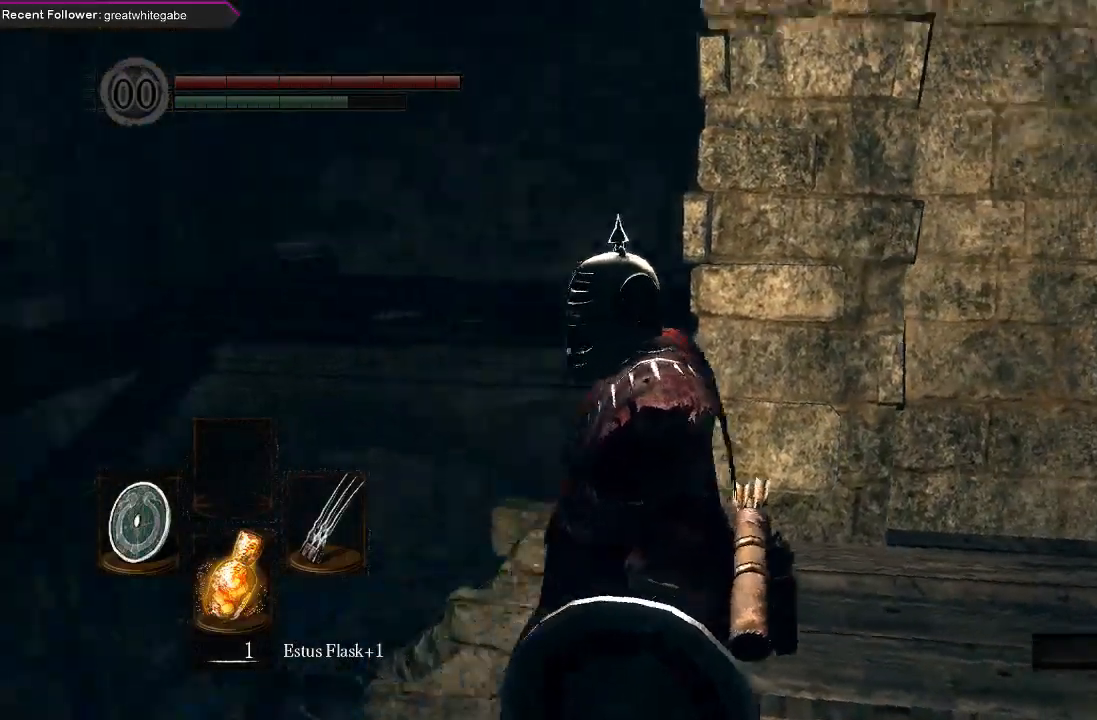
Gameplay with a controller (Xbox layout); each line is a JSON object with the inputs held at the frame after it. "events" lists button and stick changes between this image and that frame as [ms after this image, input, new state], when the widget could be followed in between.
{"buttons": [], "left_stick": "center", "right_stick": "right", "events": [[100, "right_stick", "center"], [333, "right_stick", "right"]]}
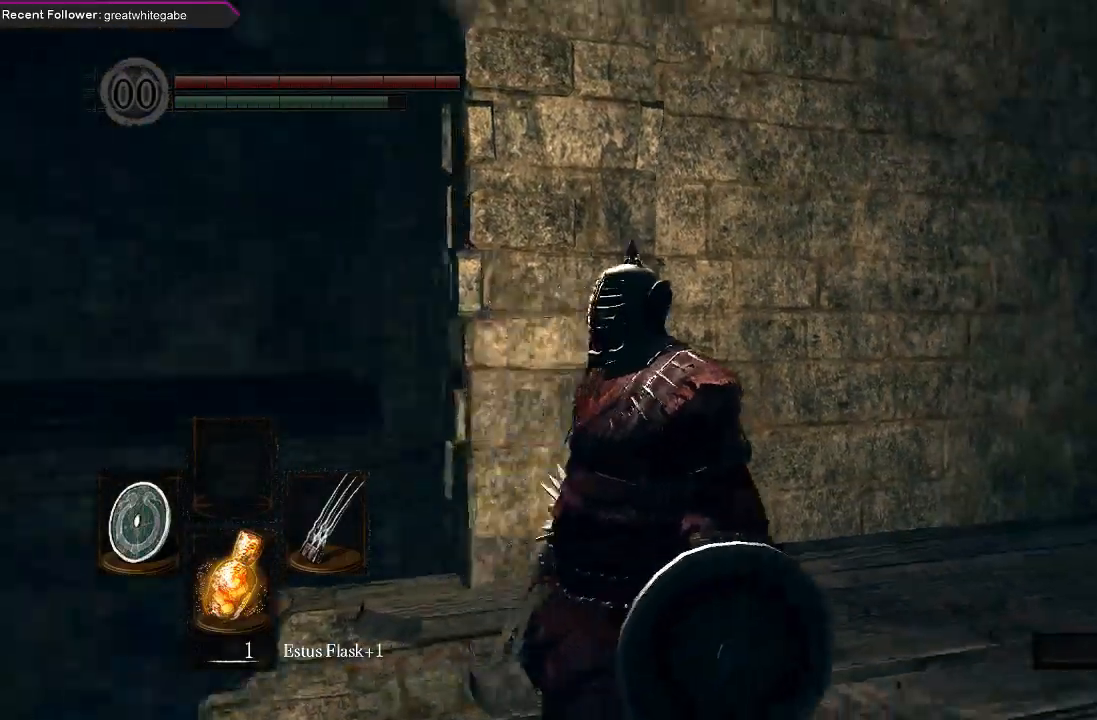
{"buttons": ["B"], "left_stick": "up", "right_stick": "right", "events": [[200, "right_stick", "center"], [500, "B", "down"], [500, "left_stick", "up"], [500, "right_stick", "right"]]}
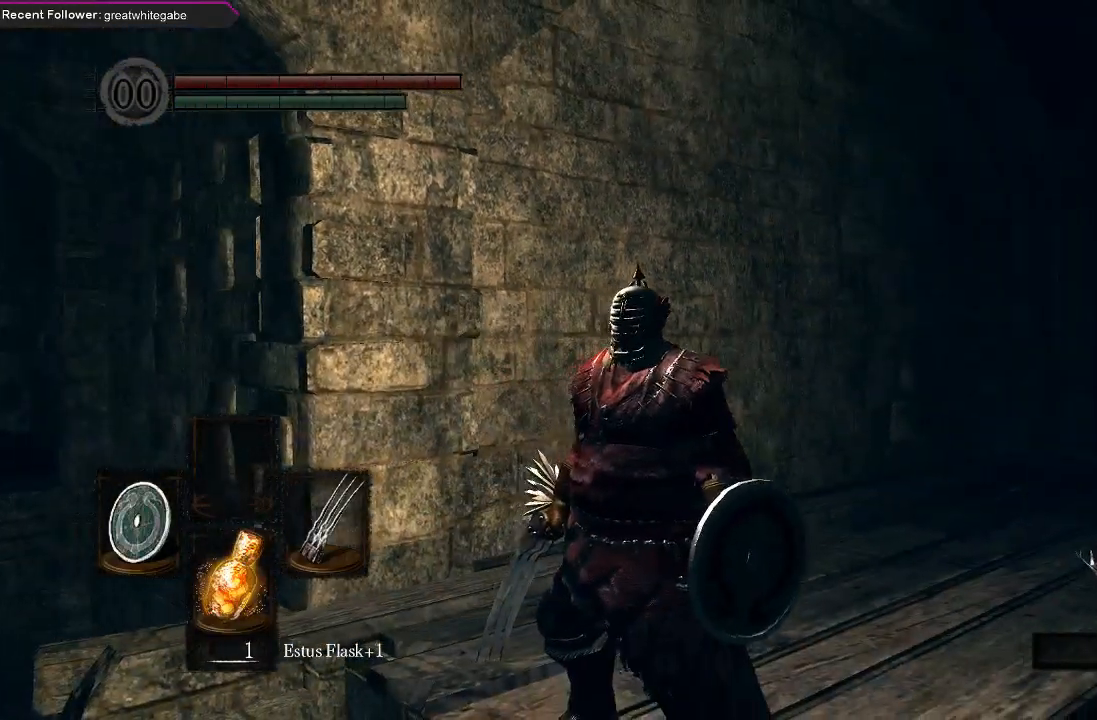
{"buttons": ["B"], "left_stick": "up", "right_stick": "center"}
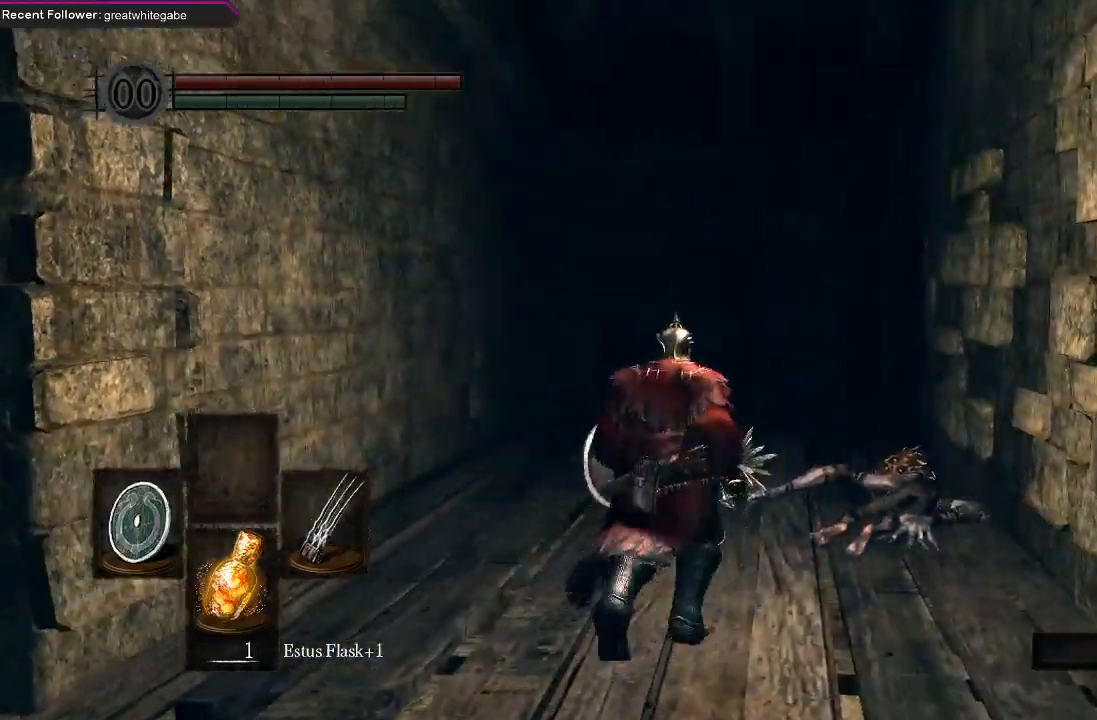
{"buttons": ["B"], "left_stick": "up", "right_stick": "right", "events": [[67, "right_stick", "right"], [233, "right_stick", "center"], [433, "right_stick", "right"]]}
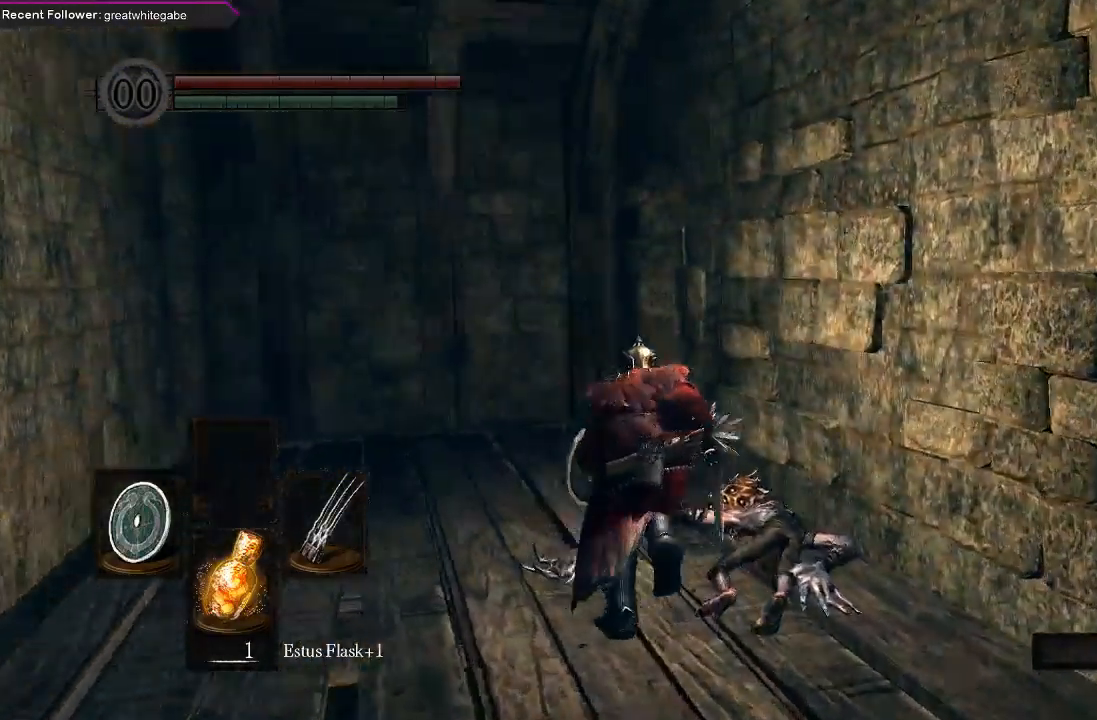
{"buttons": ["B"], "left_stick": "up-left", "right_stick": "right", "events": [[133, "right_stick", "center"], [333, "left_stick", "up-left"], [433, "right_stick", "right"]]}
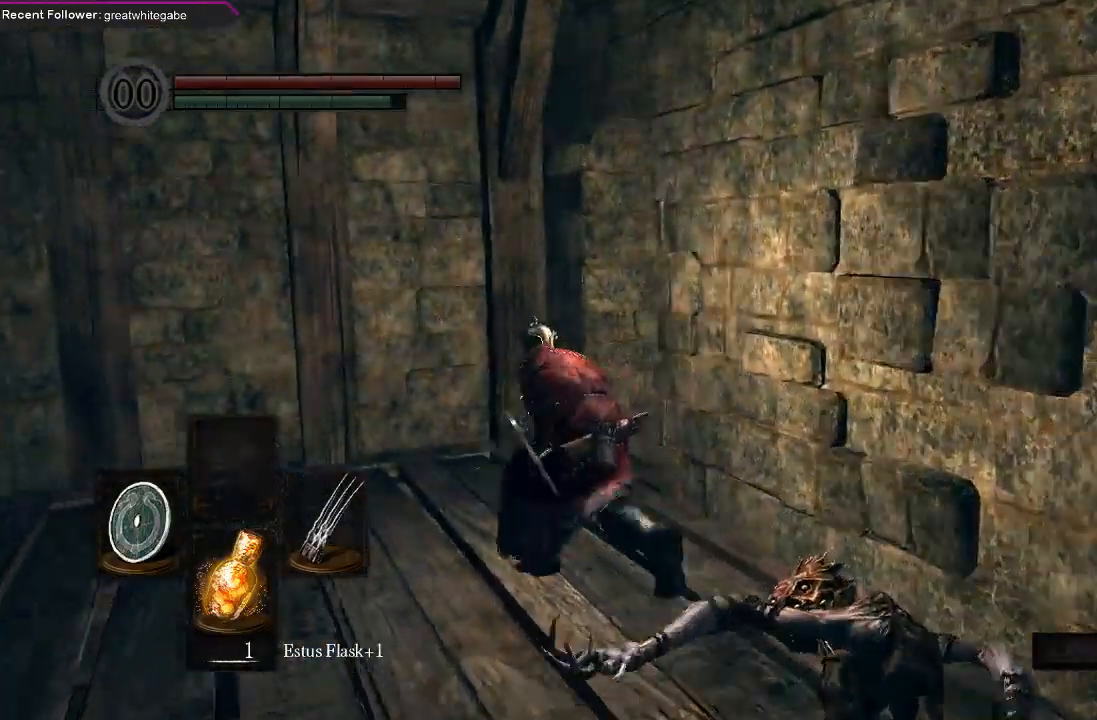
{"buttons": ["B"], "left_stick": "up-left", "right_stick": "right", "events": []}
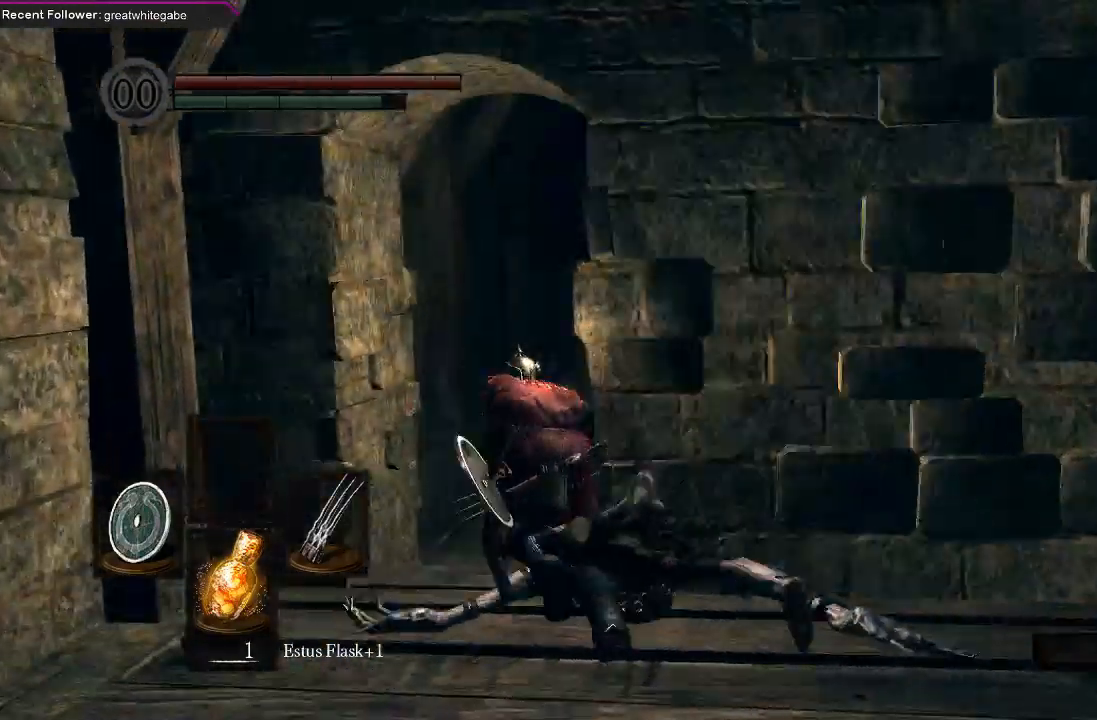
{"buttons": ["B"], "left_stick": "up-left", "right_stick": "center", "events": [[133, "B", "up"], [167, "right_stick", "center"], [467, "B", "down"]]}
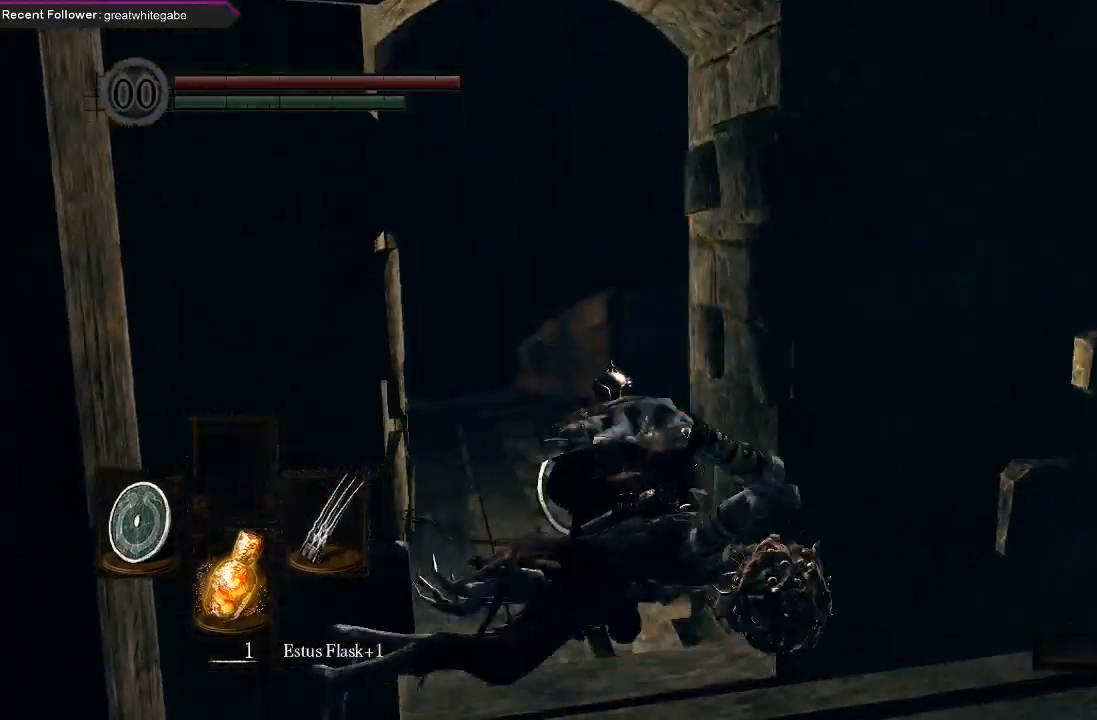
{"buttons": ["B"], "left_stick": "up-left", "right_stick": "center", "events": [[67, "right_stick", "right"], [500, "right_stick", "center"]]}
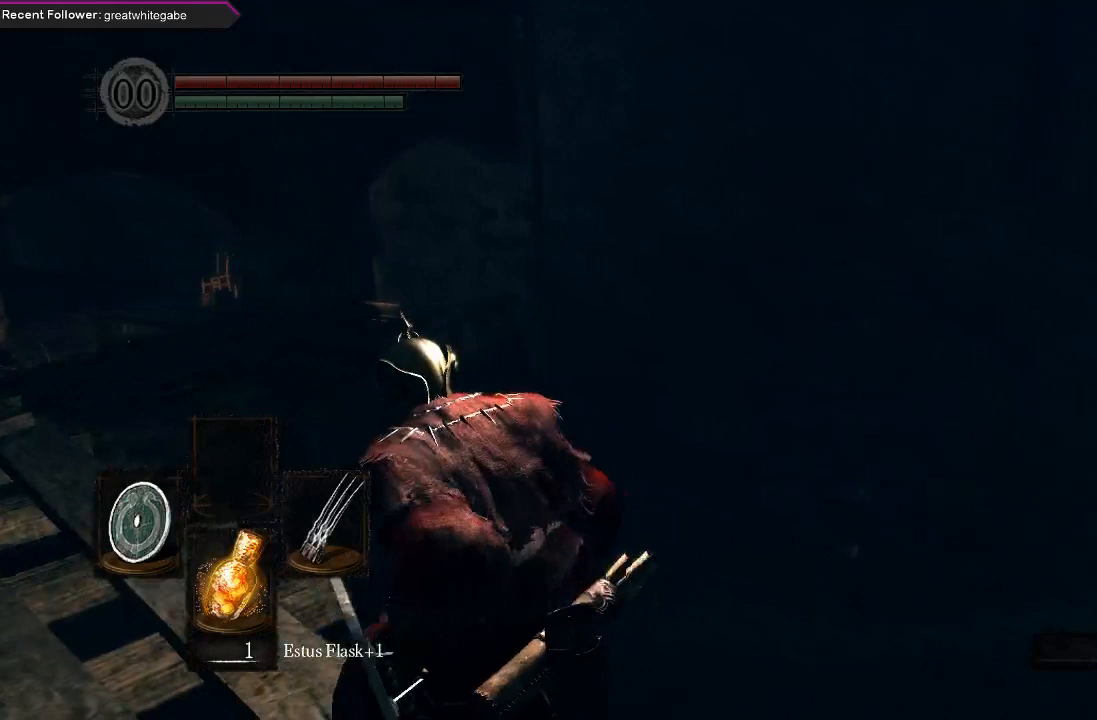
{"buttons": ["B"], "left_stick": "up-left", "right_stick": "up-left", "events": [[33, "B", "up"], [167, "left_stick", "left"], [333, "right_stick", "up-left"], [400, "left_stick", "up-left"], [467, "B", "down"]]}
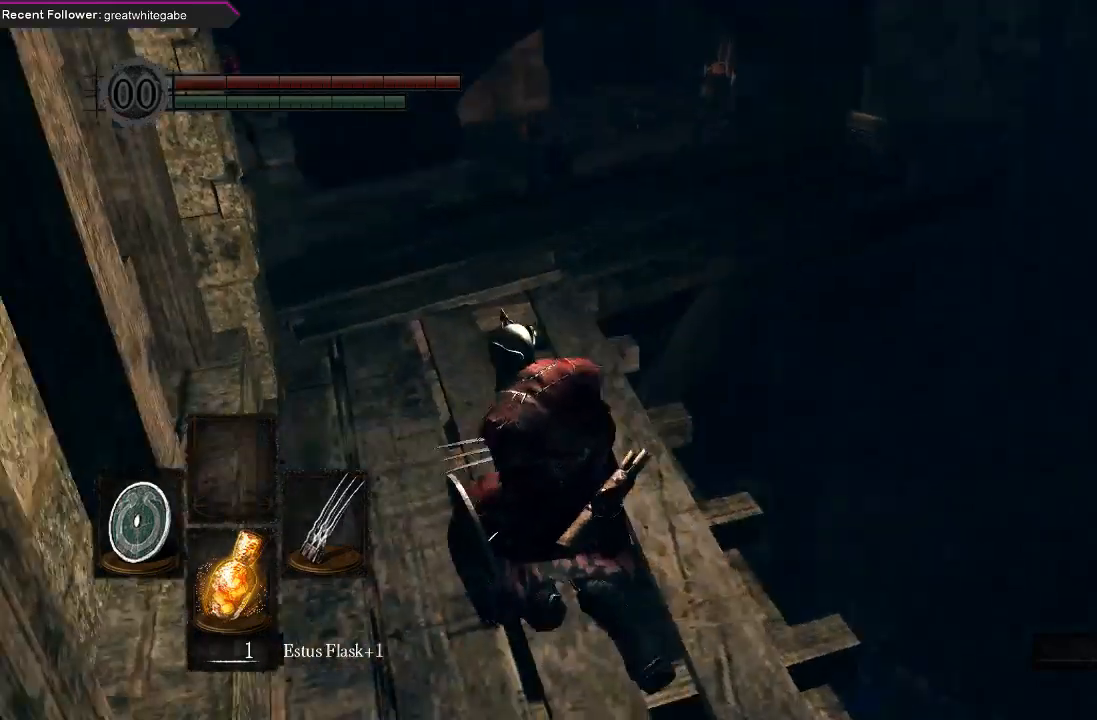
{"buttons": ["B"], "left_stick": "up", "right_stick": "center", "events": [[133, "left_stick", "up"], [133, "right_stick", "center"]]}
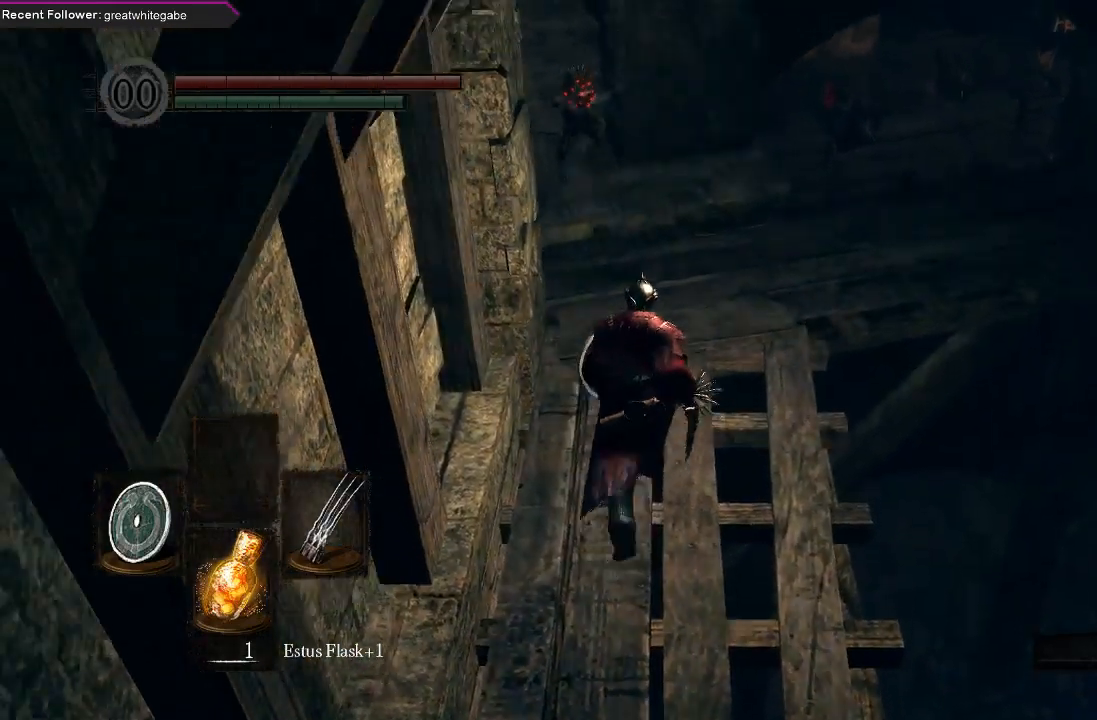
{"buttons": ["B"], "left_stick": "up-right", "right_stick": "center", "events": [[100, "right_stick", "down"], [233, "right_stick", "center"], [467, "left_stick", "up-right"]]}
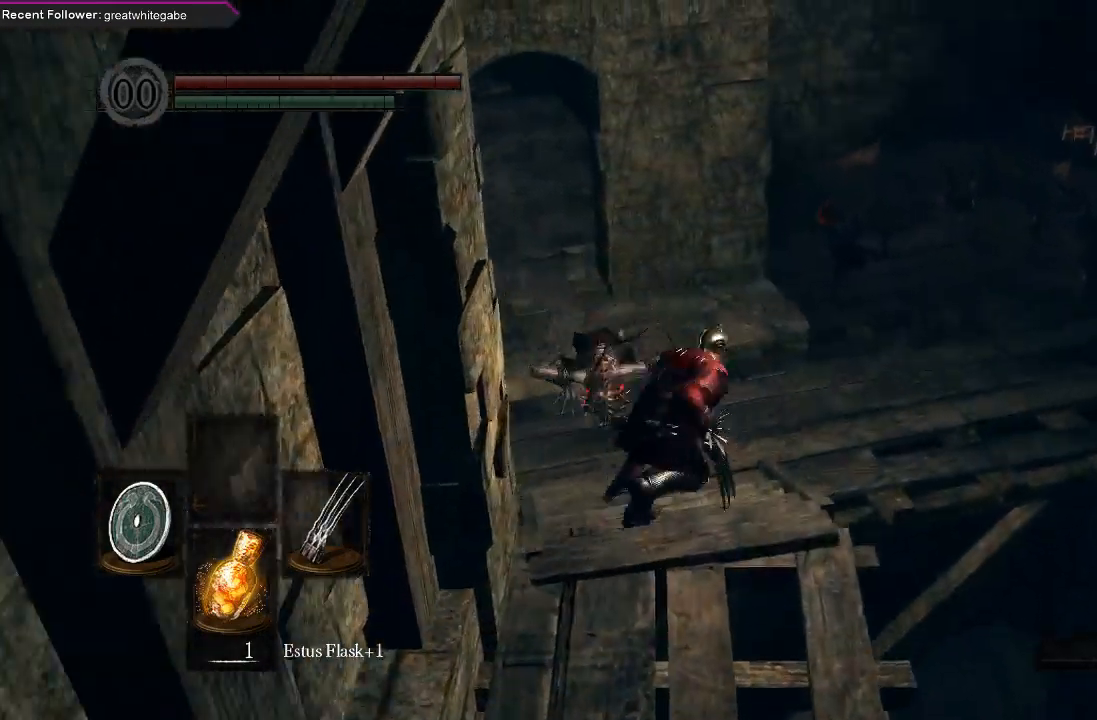
{"buttons": [], "left_stick": "down-left", "right_stick": "center", "events": [[33, "left_stick", "right"], [133, "left_stick", "down"], [367, "left_stick", "down-left"], [433, "B", "up"]]}
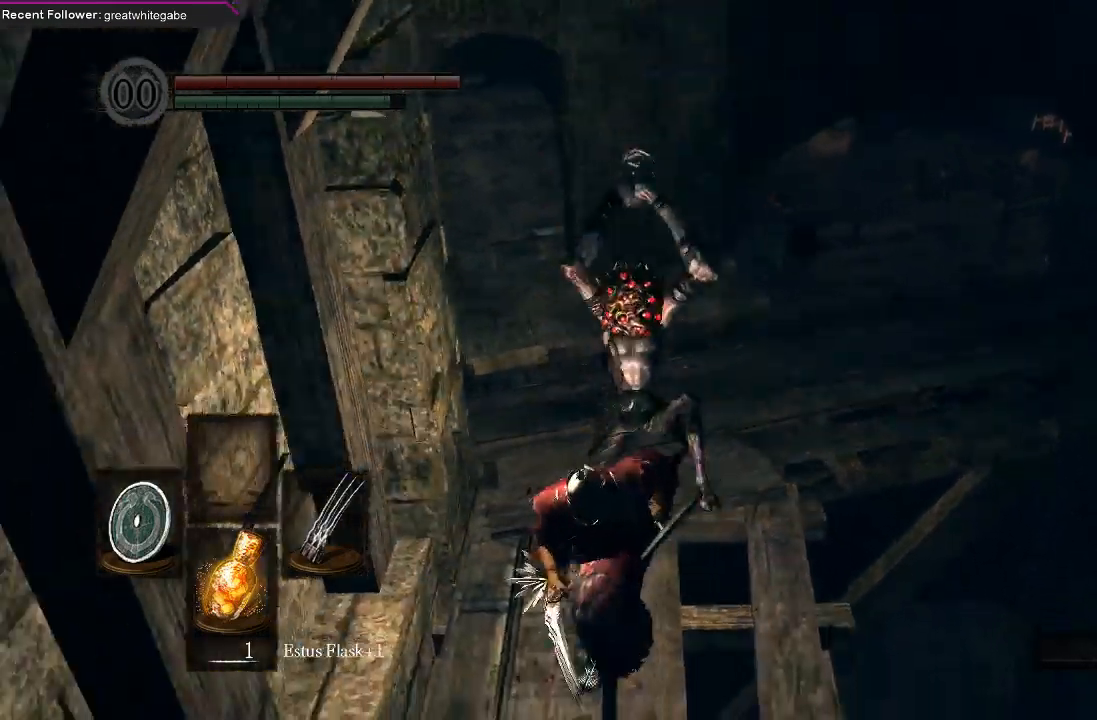
{"buttons": ["L1"], "left_stick": "left", "right_stick": "center", "events": [[67, "L1", "down"], [67, "R3", "down"], [167, "R3", "up"], [400, "left_stick", "left"]]}
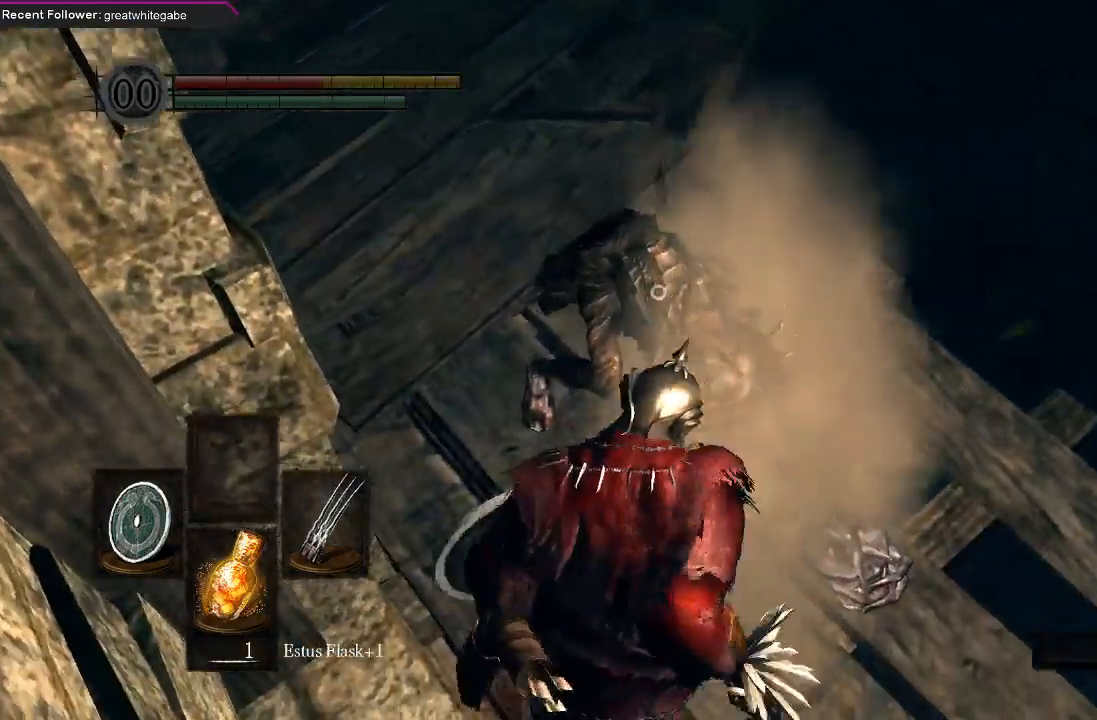
{"buttons": [], "left_stick": "up-left", "right_stick": "center", "events": [[100, "left_stick", "up-left"], [433, "L1", "up"]]}
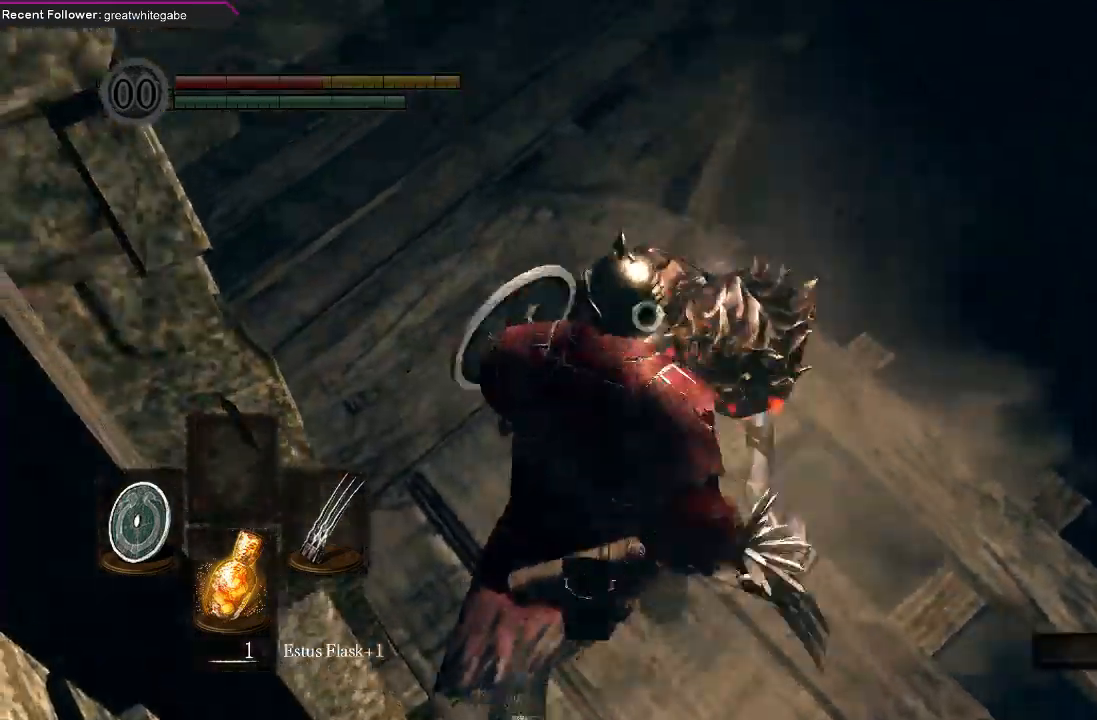
{"buttons": ["R1"], "left_stick": "up-left", "right_stick": "center", "events": [[33, "R1", "down"], [167, "R1", "up"], [233, "R1", "down"], [333, "R1", "up"], [433, "R1", "down"]]}
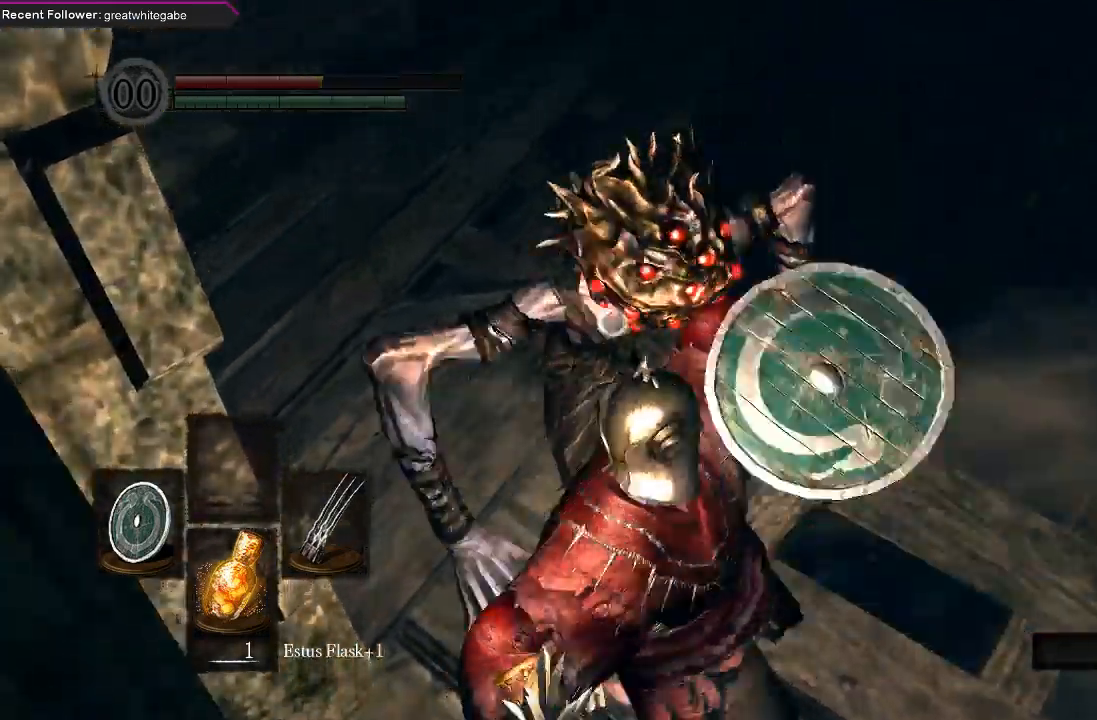
{"buttons": ["R1"], "left_stick": "up-left", "right_stick": "center", "events": [[67, "R1", "up"], [133, "R1", "down"], [300, "R1", "up"], [367, "R1", "down"]]}
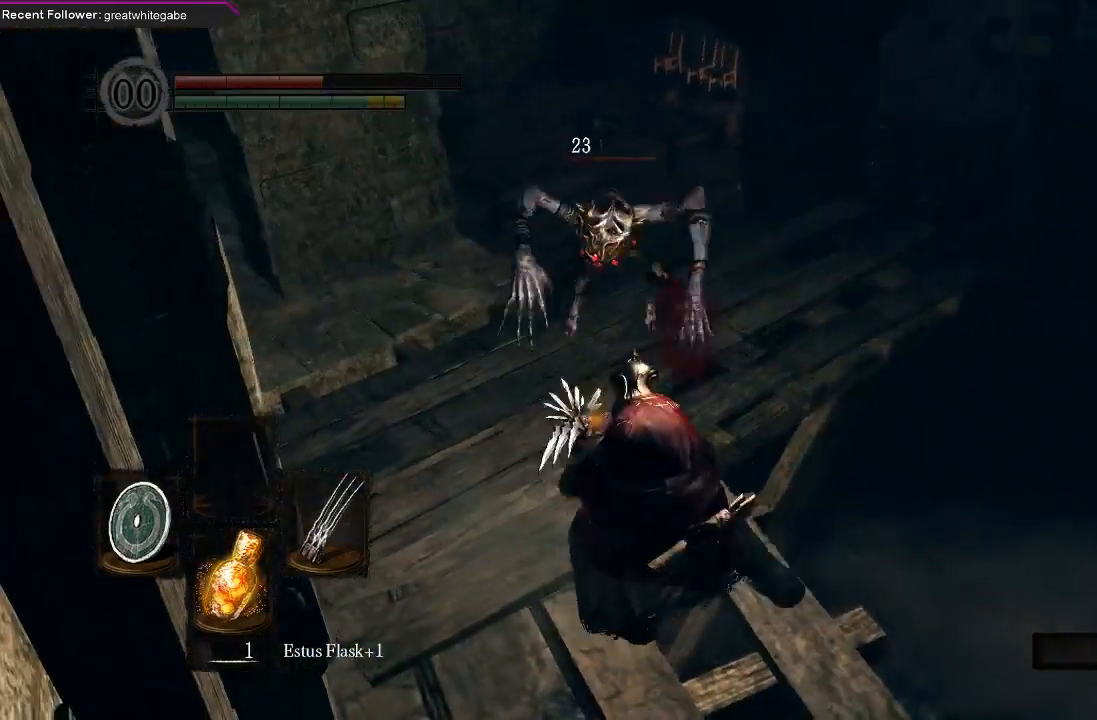
{"buttons": [], "left_stick": "left", "right_stick": "center", "events": [[33, "R1", "up"], [433, "left_stick", "left"]]}
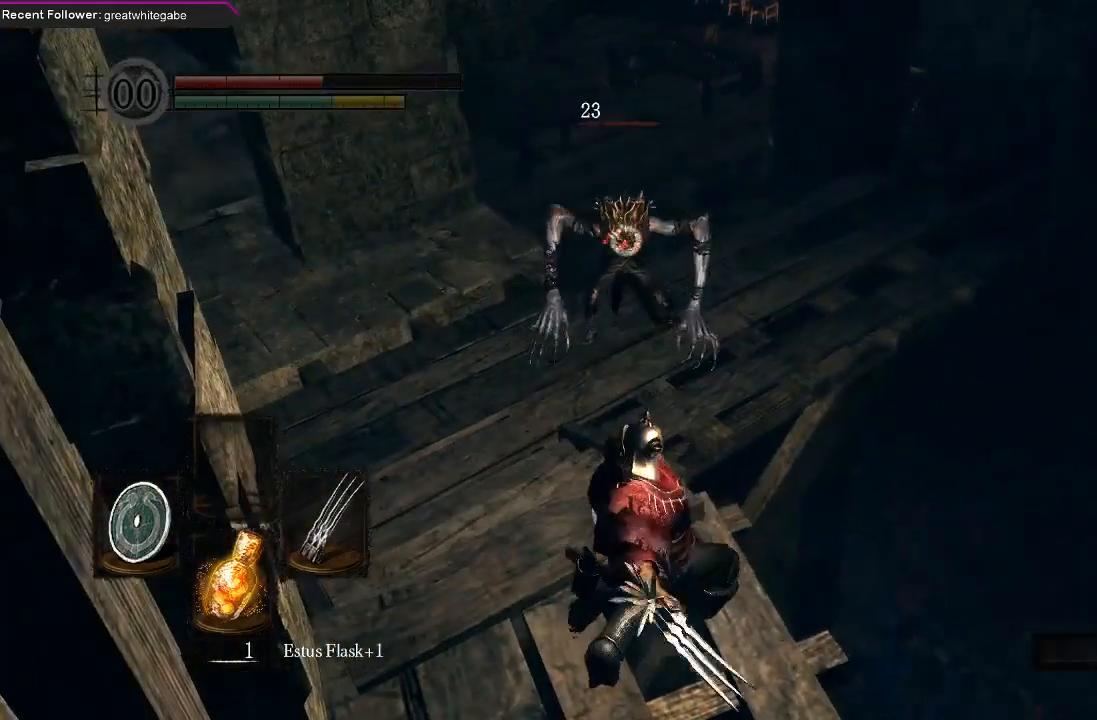
{"buttons": ["L1"], "left_stick": "left", "right_stick": "center", "events": [[133, "left_stick", "down-left"], [333, "left_stick", "left"], [400, "L1", "down"]]}
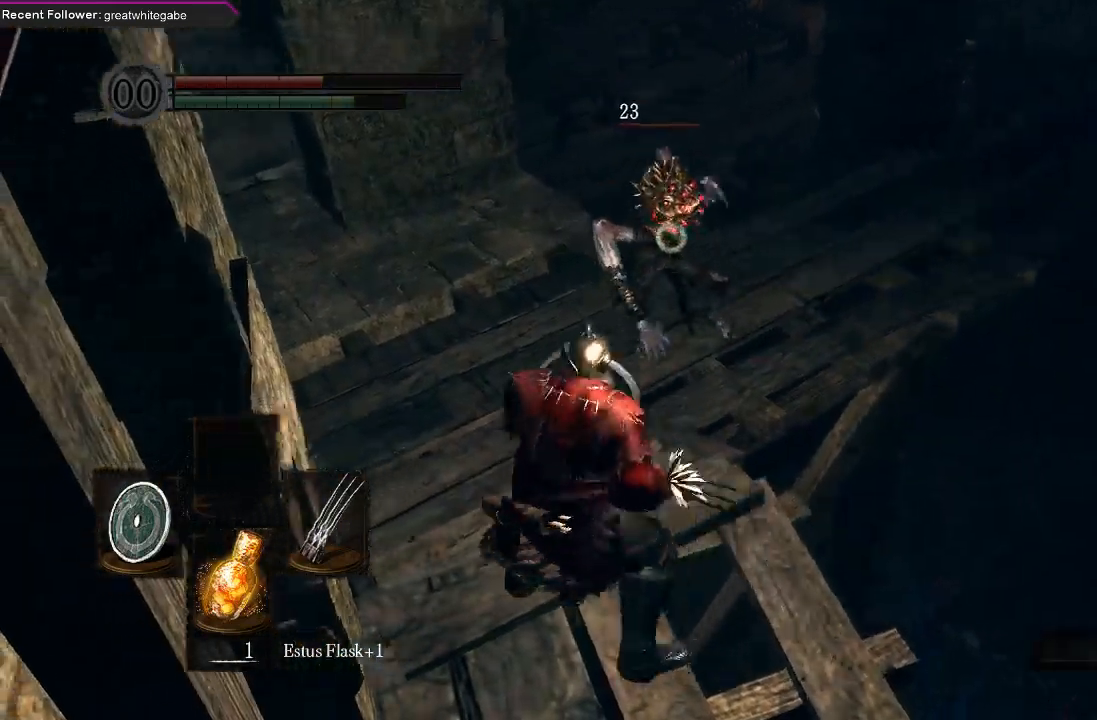
{"buttons": ["L1"], "left_stick": "up-left", "right_stick": "center", "events": [[100, "left_stick", "up-left"]]}
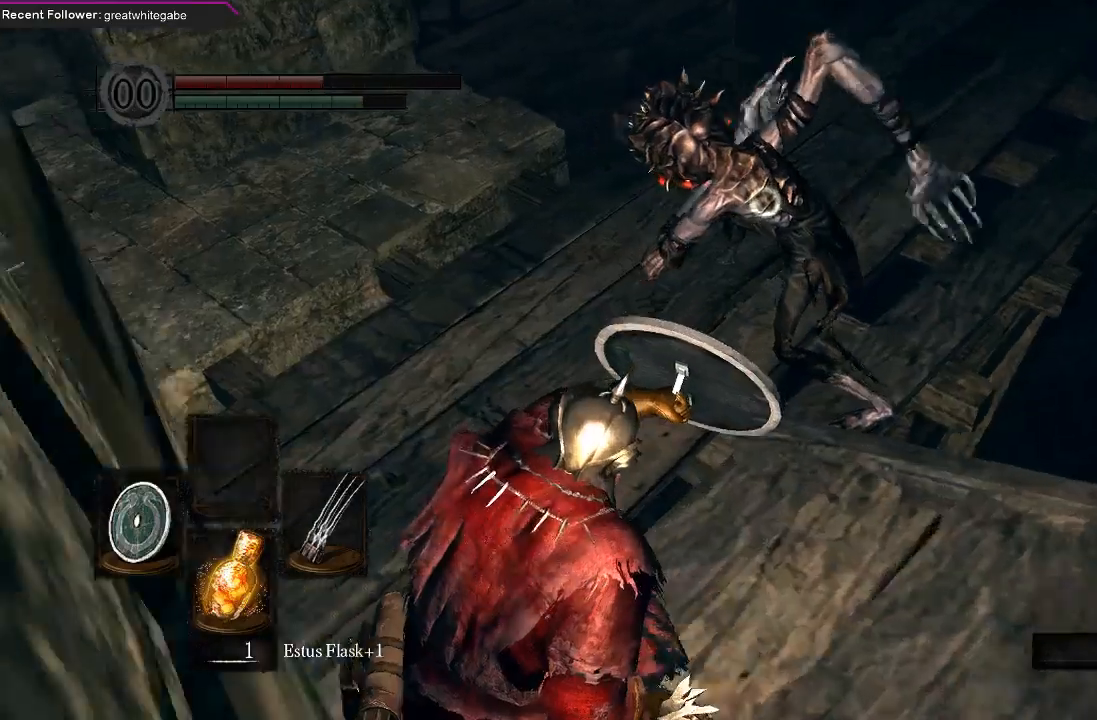
{"buttons": ["R1"], "left_stick": "up-left", "right_stick": "center", "events": [[467, "L1", "up"], [500, "R1", "down"]]}
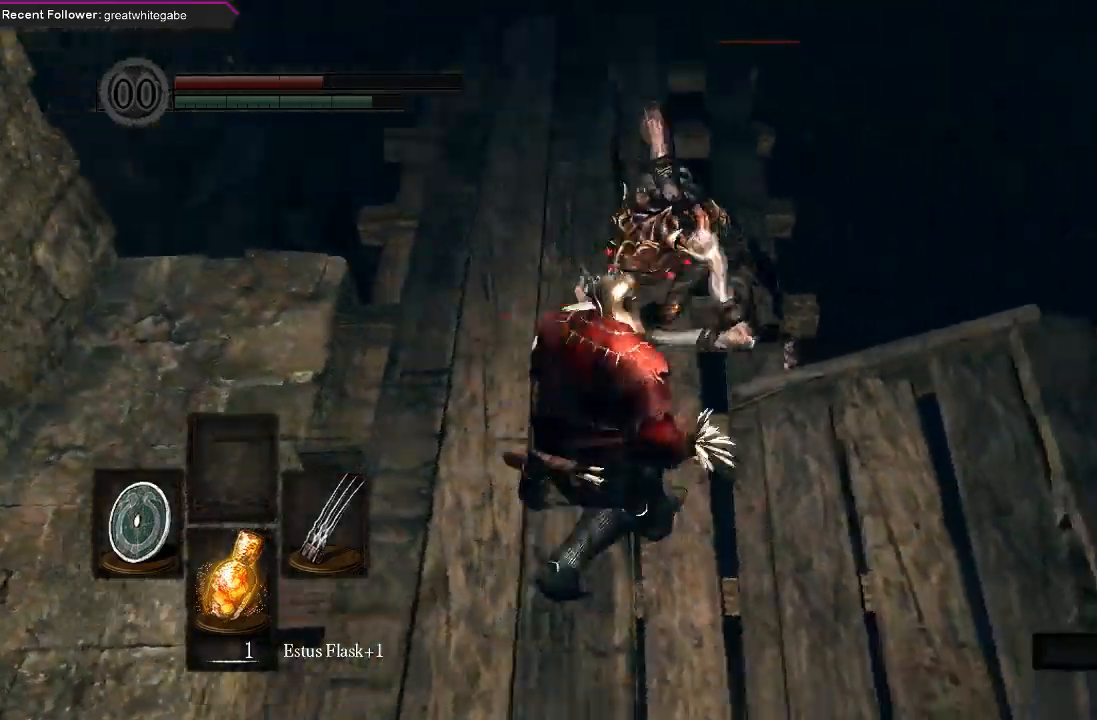
{"buttons": [], "left_stick": "up-left", "right_stick": "center", "events": [[133, "R1", "up"], [200, "R1", "down"], [300, "R1", "up"], [367, "R1", "down"], [467, "R1", "up"]]}
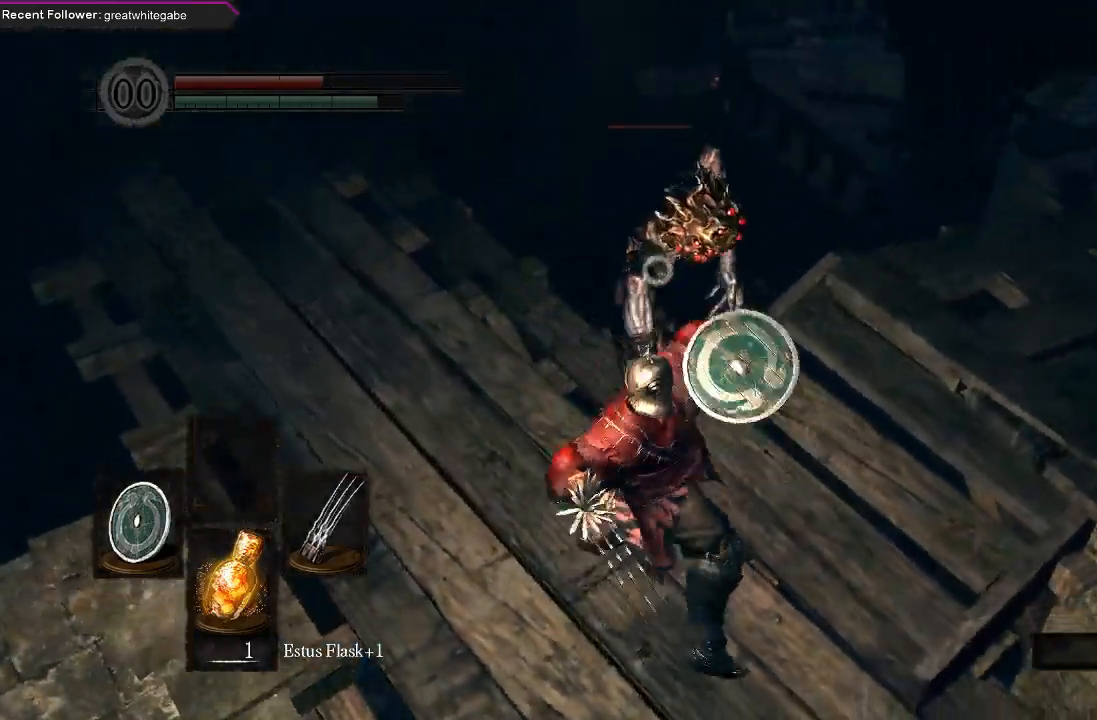
{"buttons": [], "left_stick": "center", "right_stick": "center", "events": [[67, "R1", "down"], [167, "R1", "up"], [267, "R1", "down"], [400, "R1", "up"], [467, "left_stick", "center"]]}
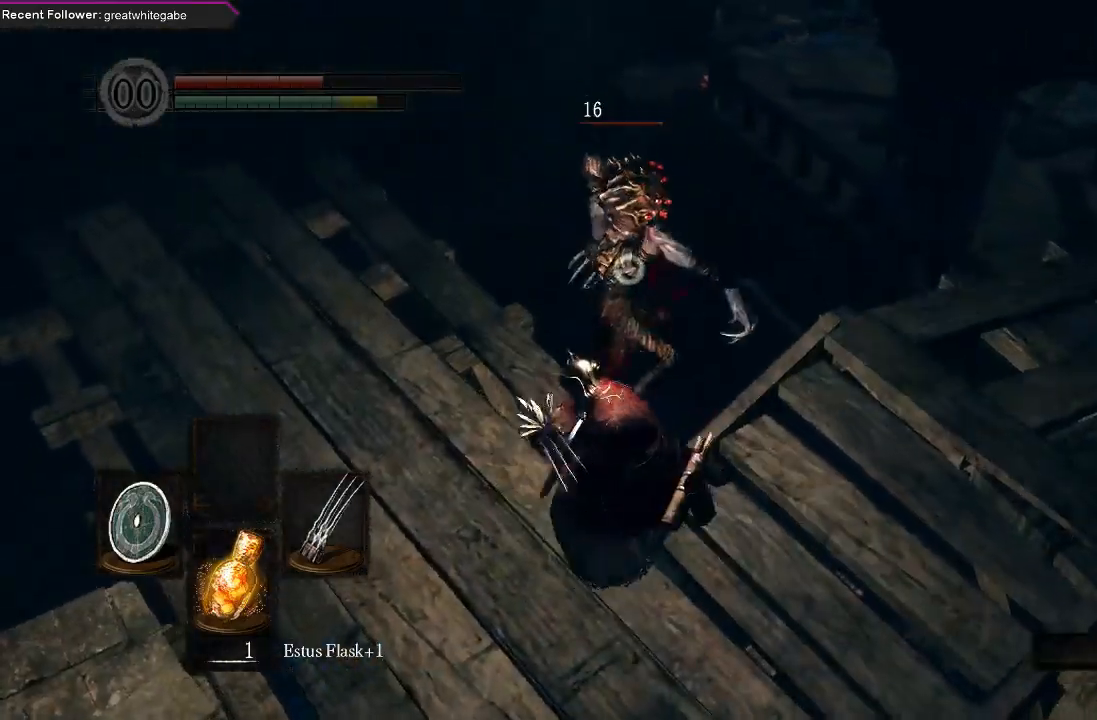
{"buttons": [], "left_stick": "down", "right_stick": "center", "events": [[300, "left_stick", "down"]]}
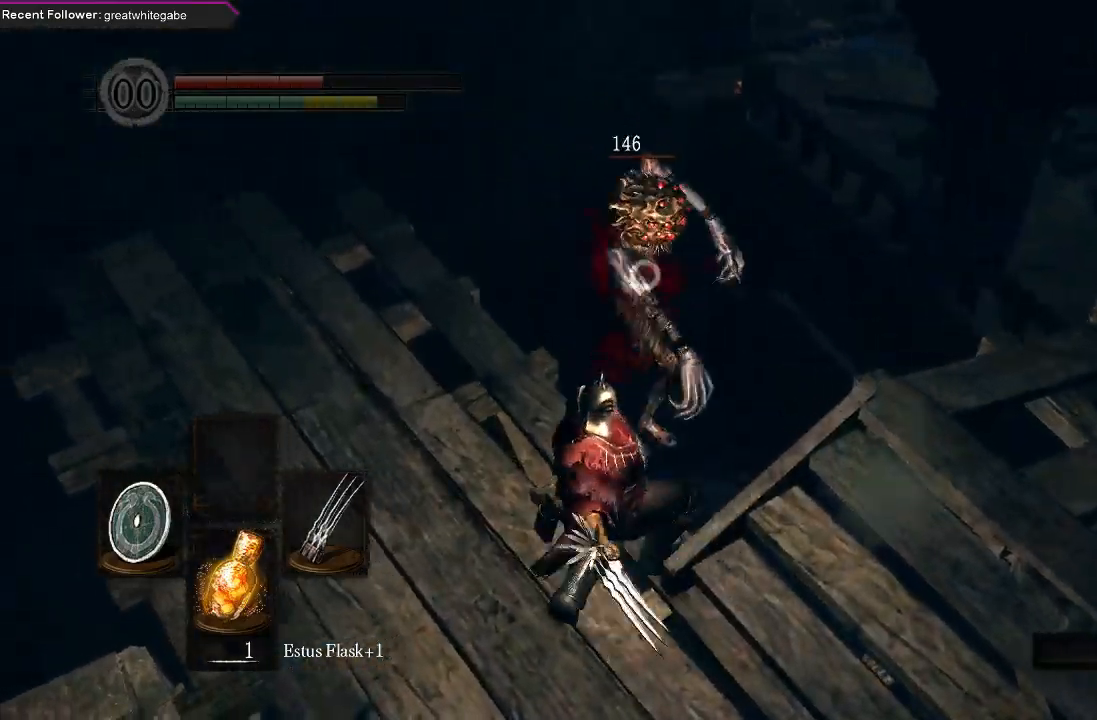
{"buttons": ["R3"], "left_stick": "down", "right_stick": "center", "events": [[467, "R3", "down"]]}
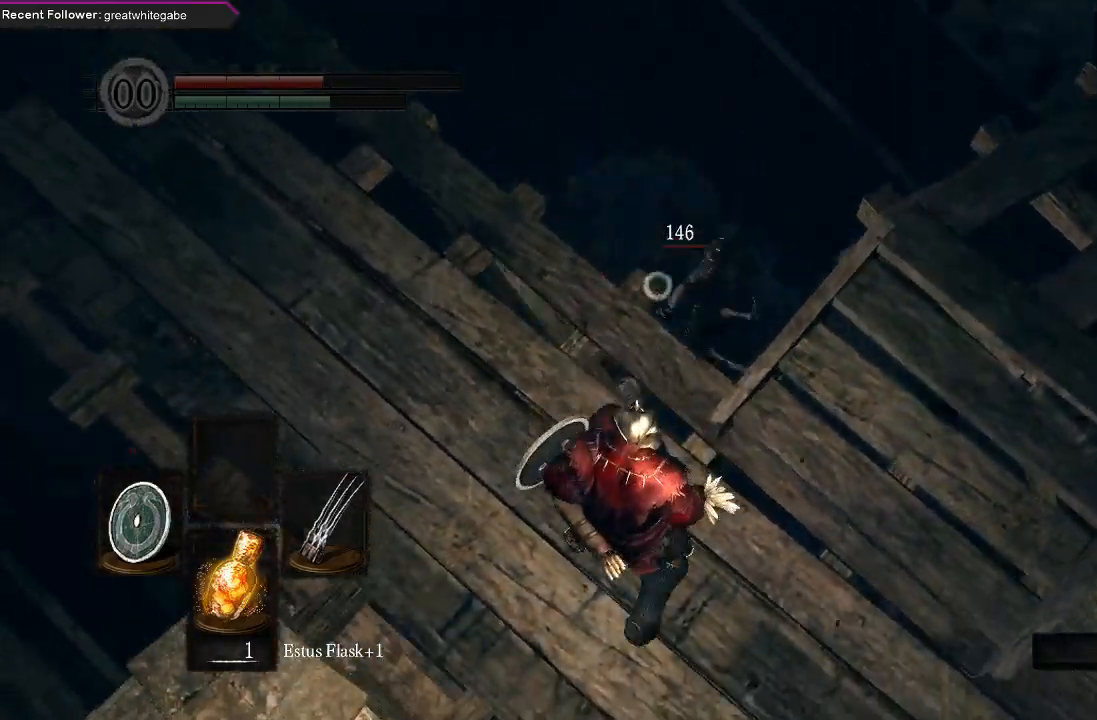
{"buttons": [], "left_stick": "down", "right_stick": "left", "events": [[33, "R3", "up"], [67, "right_stick", "left"], [167, "left_stick", "down-right"], [400, "left_stick", "down"]]}
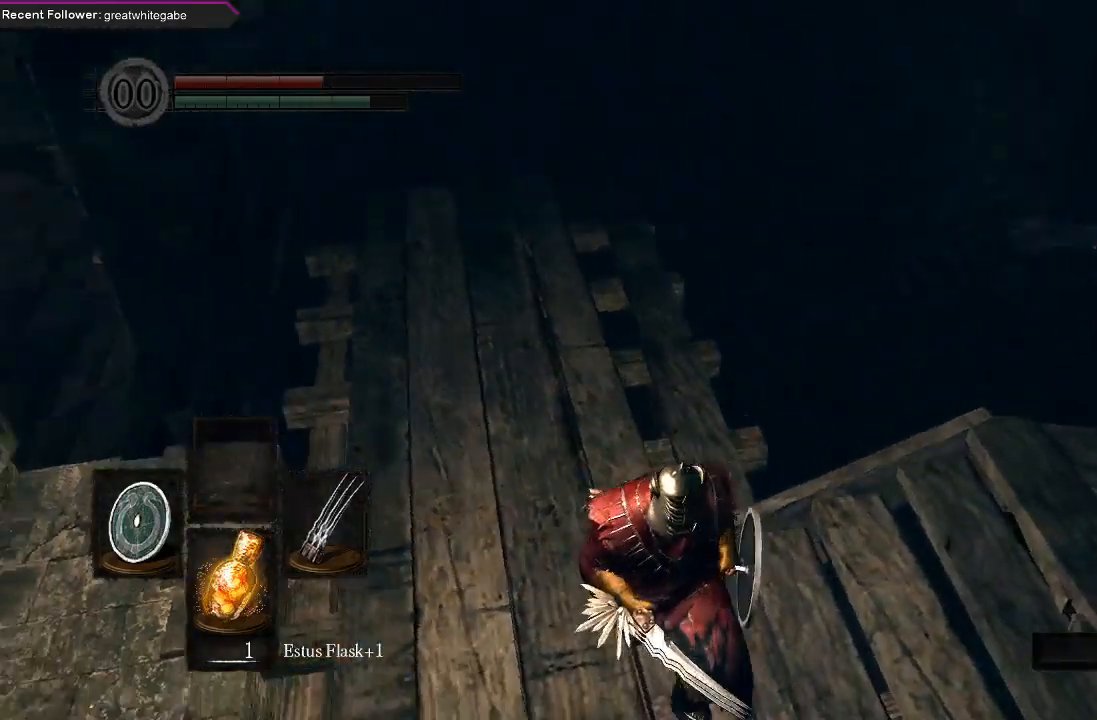
{"buttons": [], "left_stick": "center", "right_stick": "center", "events": [[233, "right_stick", "center"], [300, "left_stick", "center"], [367, "X", "down"], [467, "X", "up"]]}
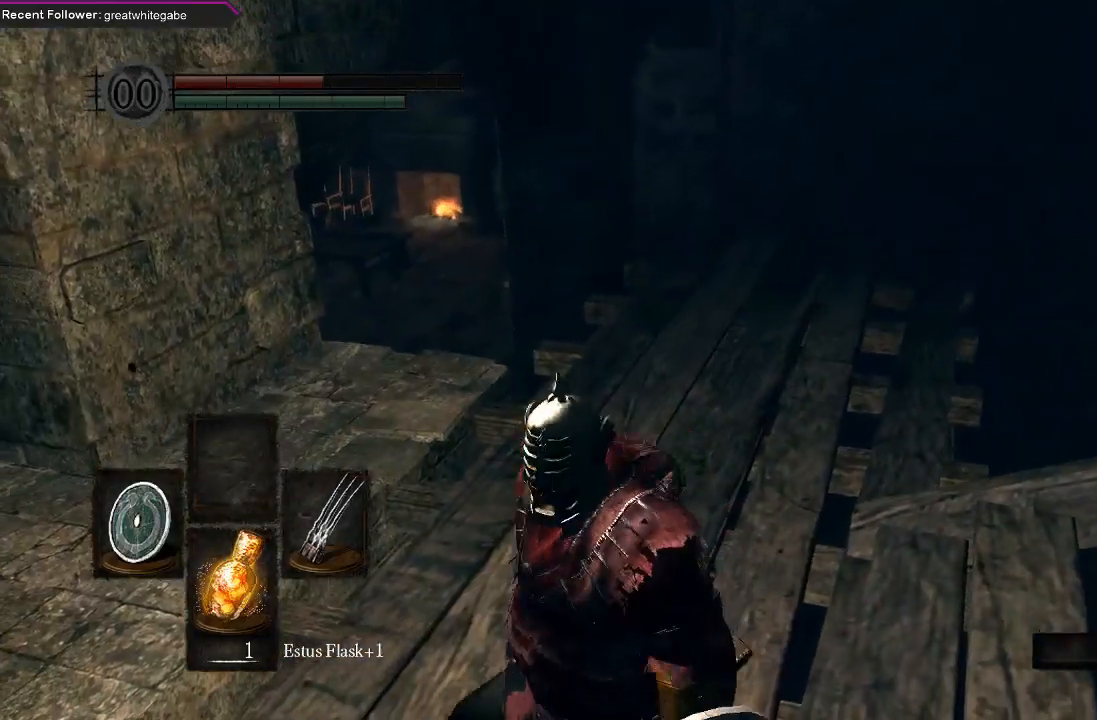
{"buttons": [], "left_stick": "center", "right_stick": "center", "events": [[167, "right_stick", "left"], [367, "right_stick", "up-left"], [467, "right_stick", "center"]]}
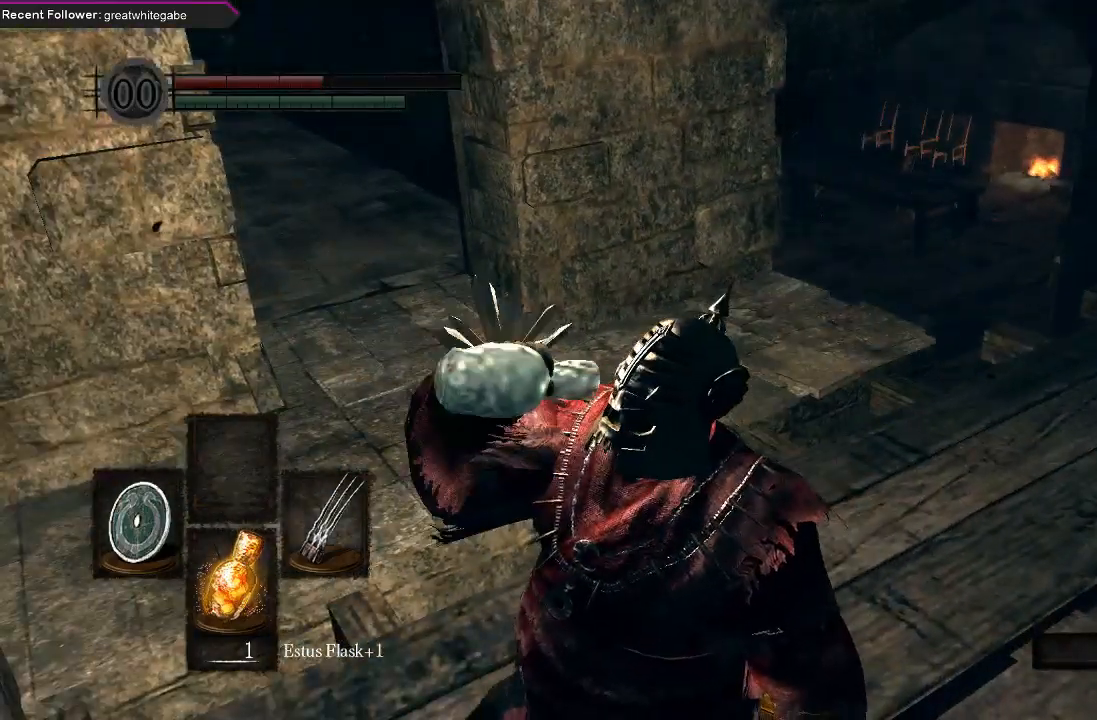
{"buttons": [], "left_stick": "center", "right_stick": "center", "events": [[133, "right_stick", "left"], [300, "right_stick", "center"]]}
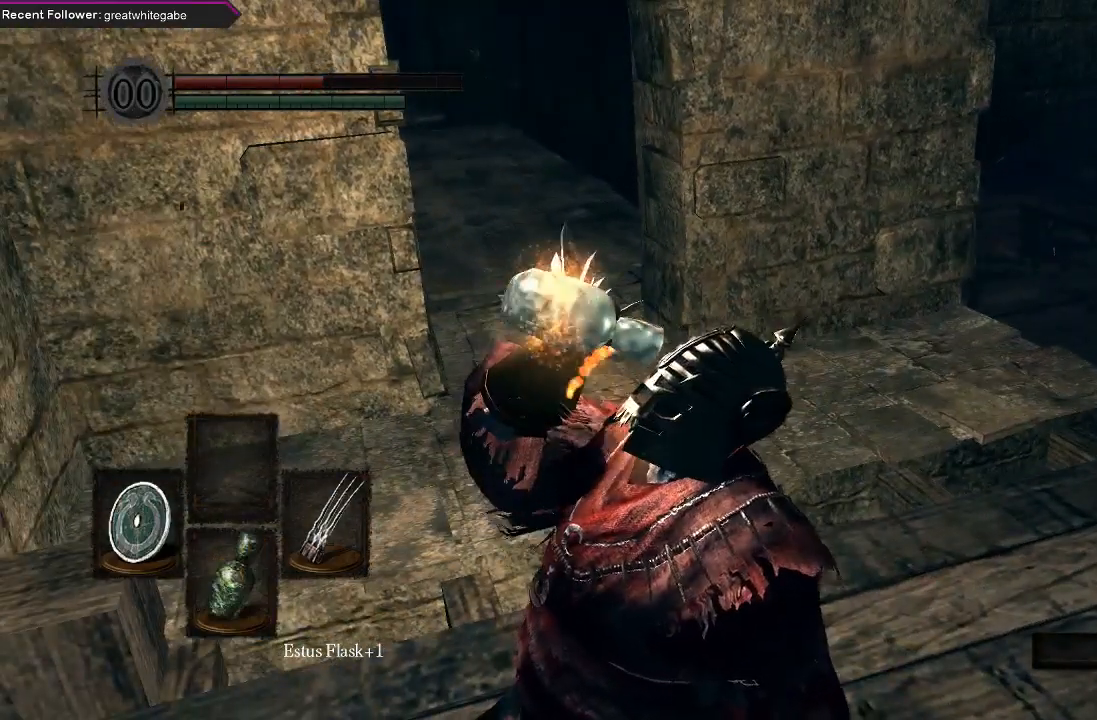
{"buttons": ["B"], "left_stick": "right", "right_stick": "center", "events": [[267, "left_stick", "down-right"], [300, "B", "down"], [333, "right_stick", "right"], [467, "left_stick", "right"], [500, "right_stick", "center"]]}
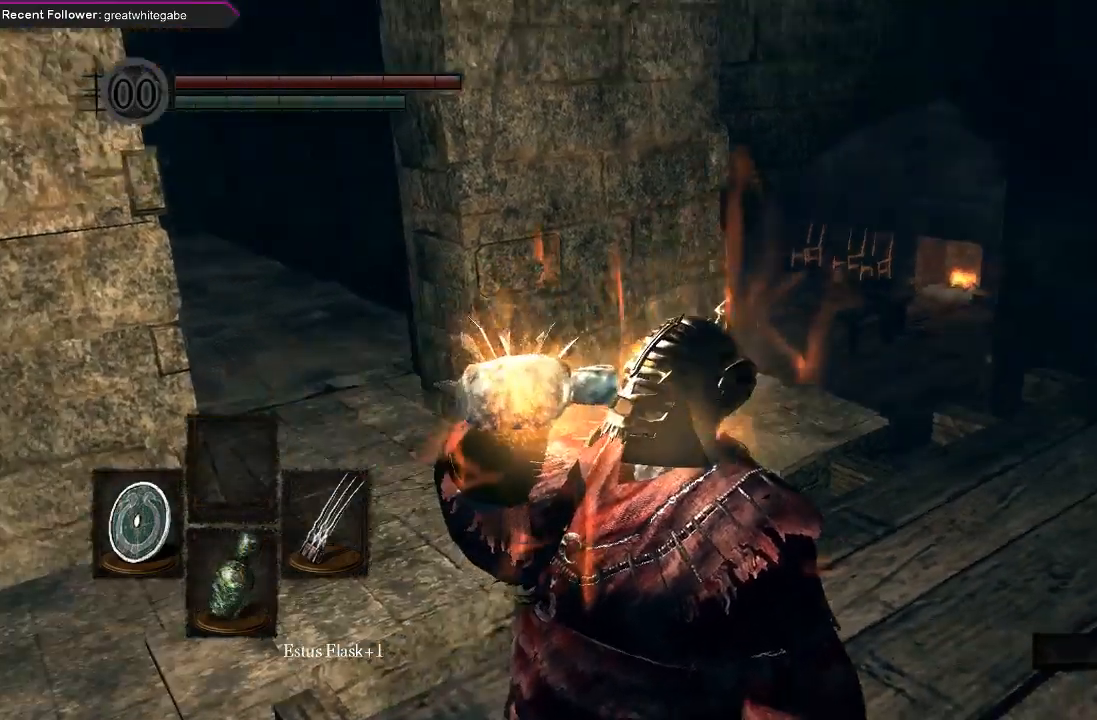
{"buttons": ["B"], "left_stick": "up-right", "right_stick": "center", "events": [[233, "left_stick", "up-right"], [233, "right_stick", "right"], [433, "right_stick", "center"]]}